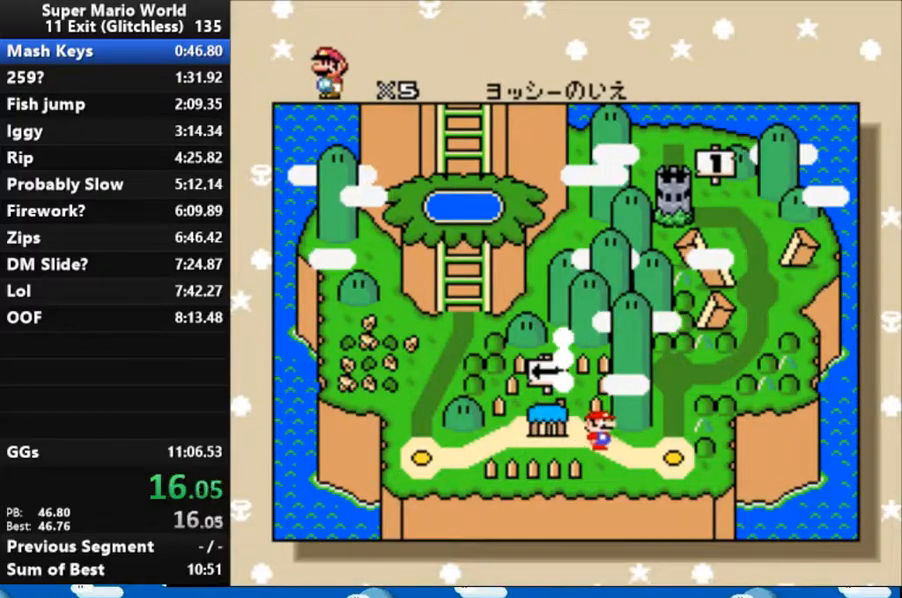
Gameplay with a controller (Nintendo layout); each line is a JSON object with the inputs held at the frame after it. "events" lists button and stick changes between this image and that frame as [ms after this image, input, new state], when the widget could be followed in between. Not read: DPAD_RIGHT L3 R3 START.
{"buttons": ["B"], "events": [[367, "B", "down"], [433, "B", "up"], [500, "B", "down"]]}
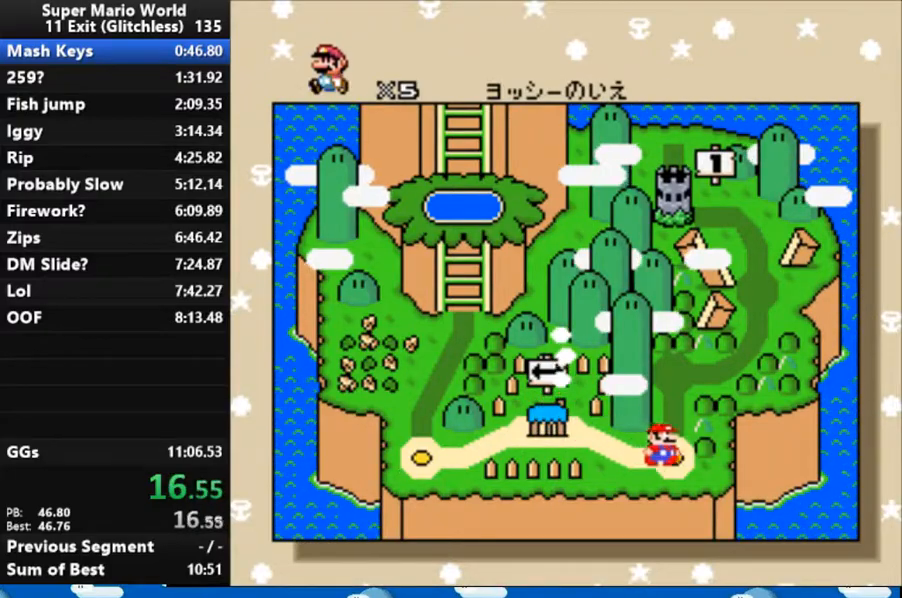
{"buttons": ["X"], "events": [[67, "B", "up"], [300, "B", "down"], [400, "B", "up"], [500, "X", "down"]]}
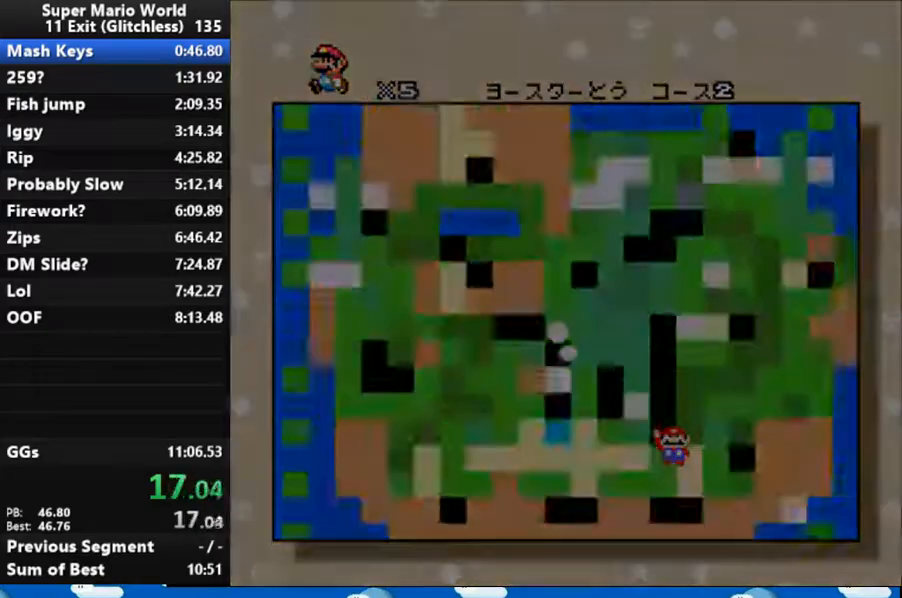
{"buttons": ["X"], "events": []}
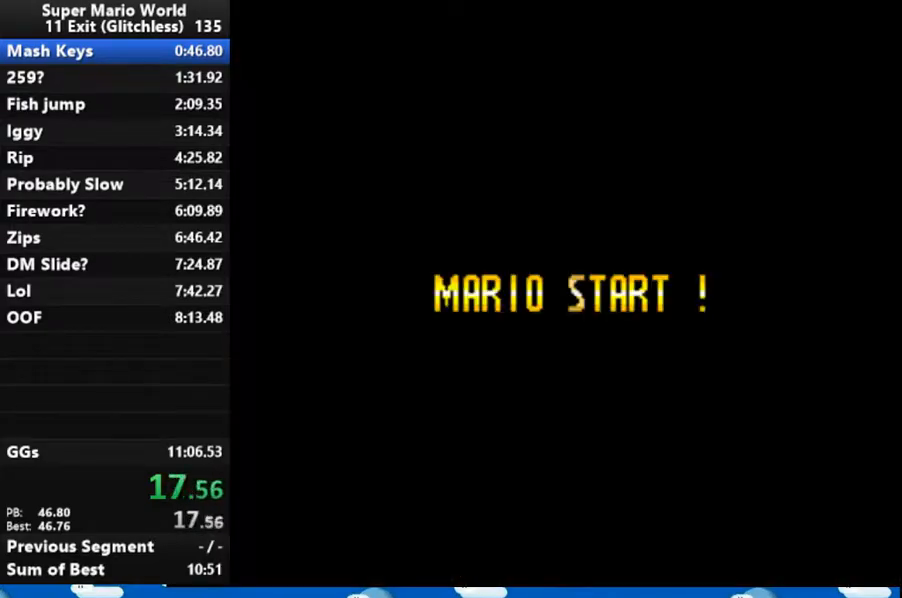
{"buttons": ["X"], "events": []}
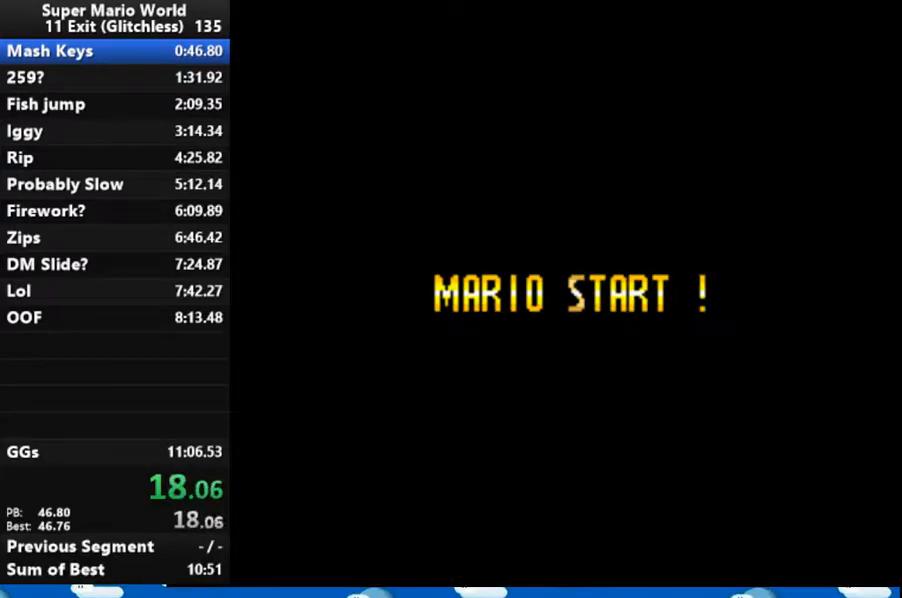
{"buttons": ["X"], "events": []}
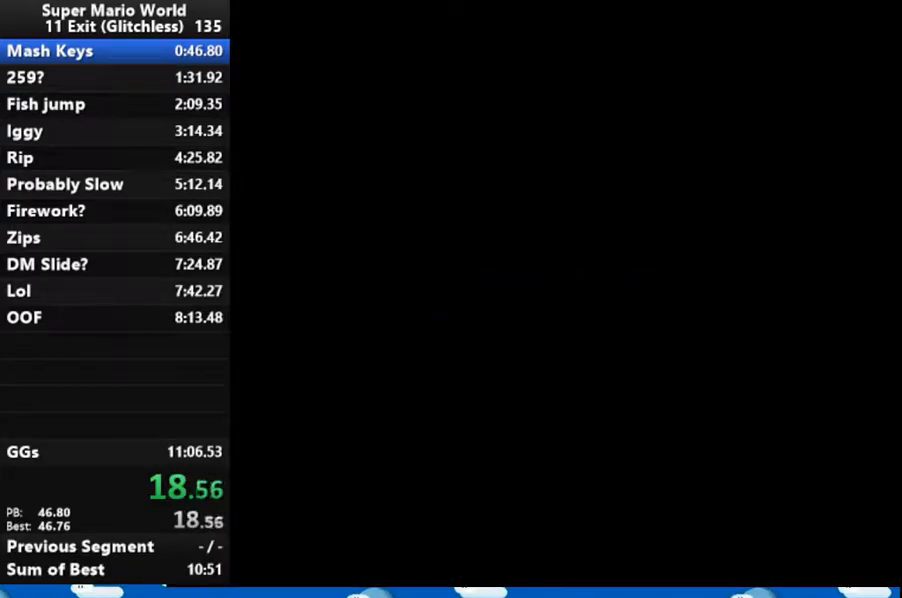
{"buttons": ["X"], "events": []}
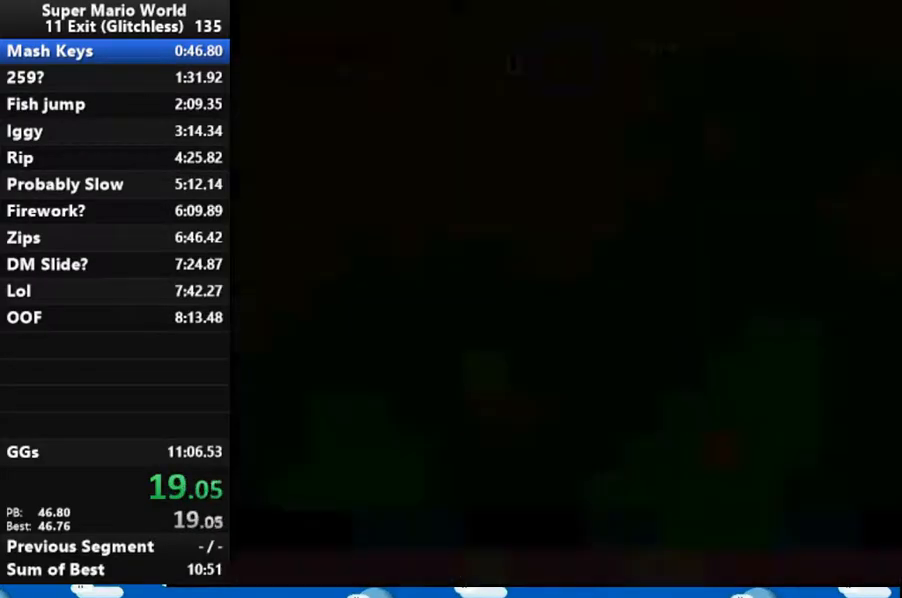
{"buttons": ["X"], "events": []}
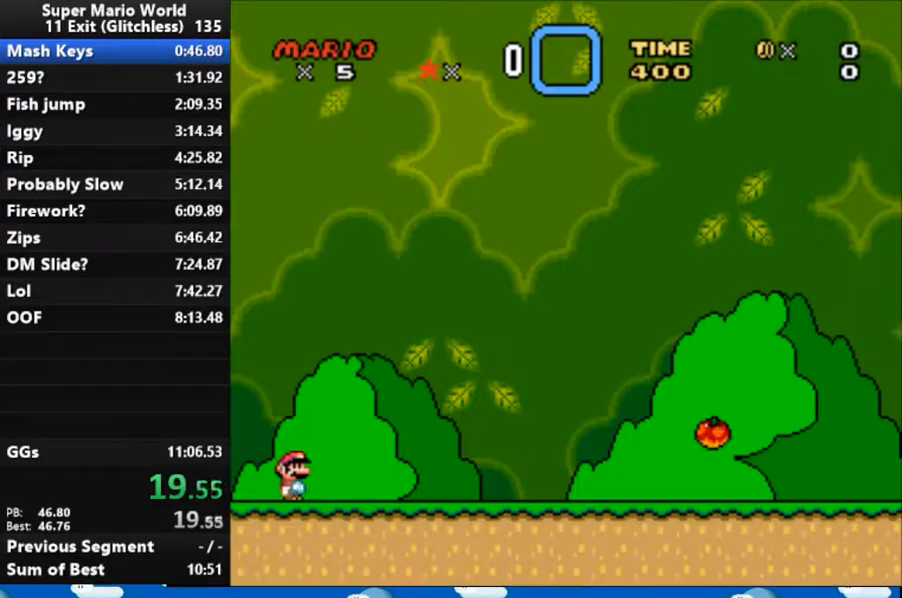
{"buttons": ["X"], "events": []}
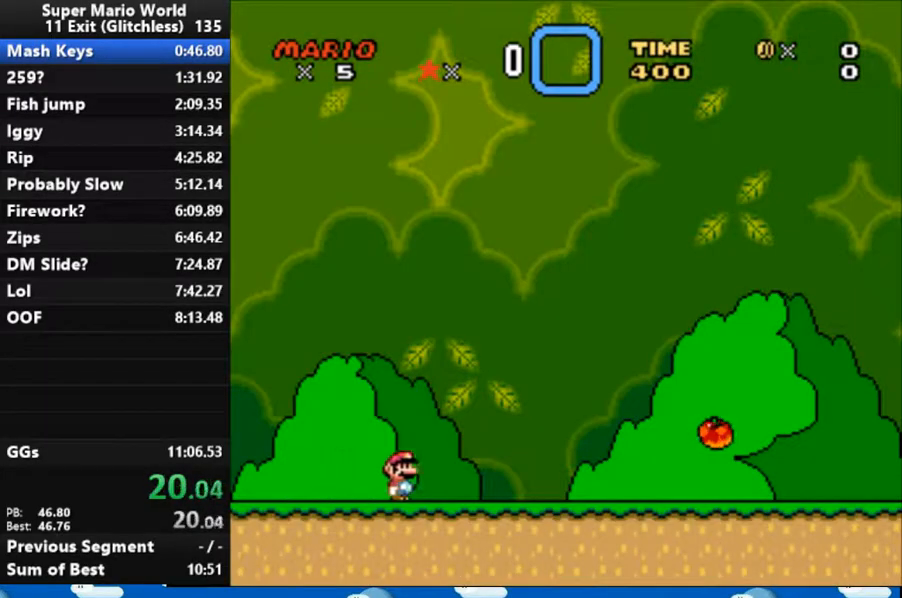
{"buttons": ["X"], "events": []}